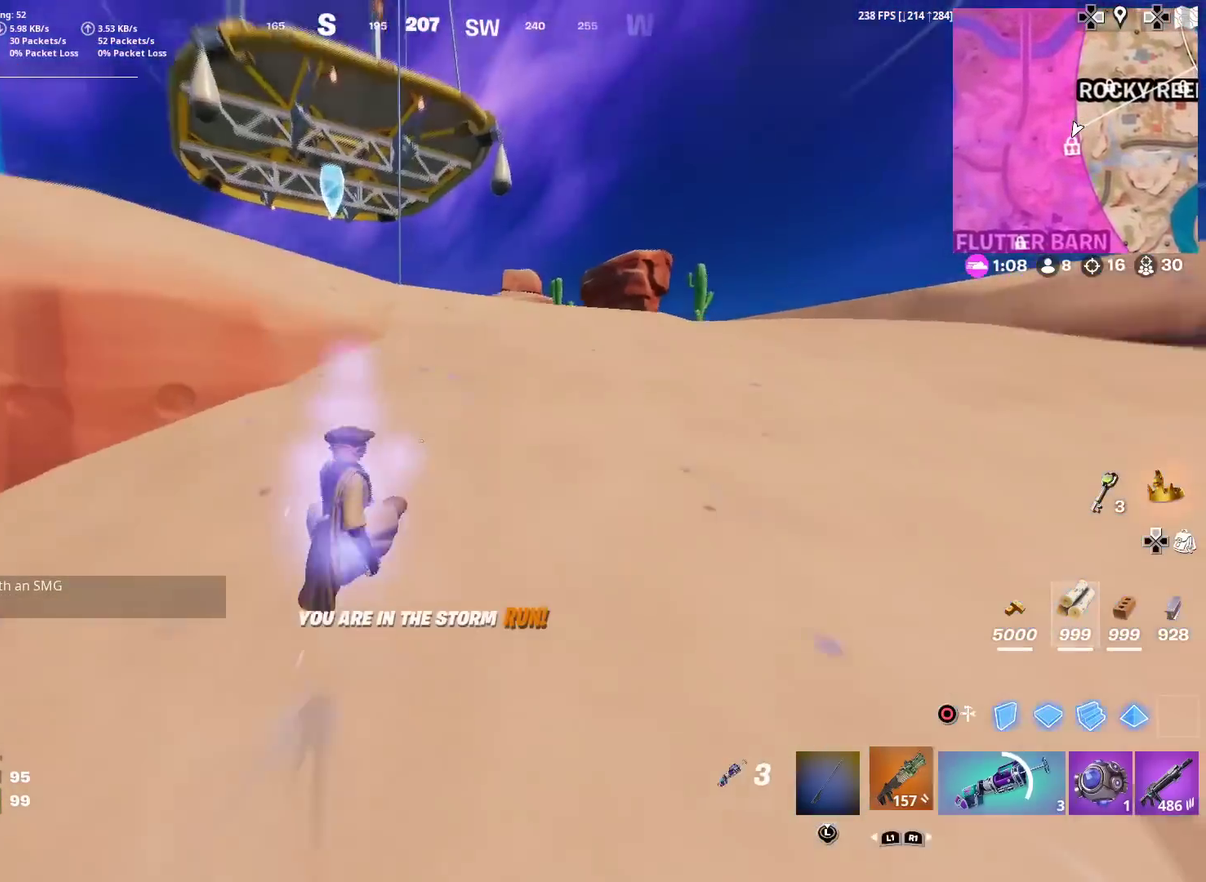
Gameplay with a controller (PlayStation layout); each line is a JSON object with the inputs held at the frame after it (dt_ms = milliseconds from this image to that frame). "events" lists button and stick changes between this image and that frame as [ms after this image, input, new state], when the widget could be followed in between. Not read: TOUCHPAD.
{"dt_ms": 300, "buttons": ["CROSS", "L1"], "left_stick": "up", "right_stick": "center", "events": [[100, "L1", "up"], [283, "CROSS", "down"], [283, "L1", "down"]]}
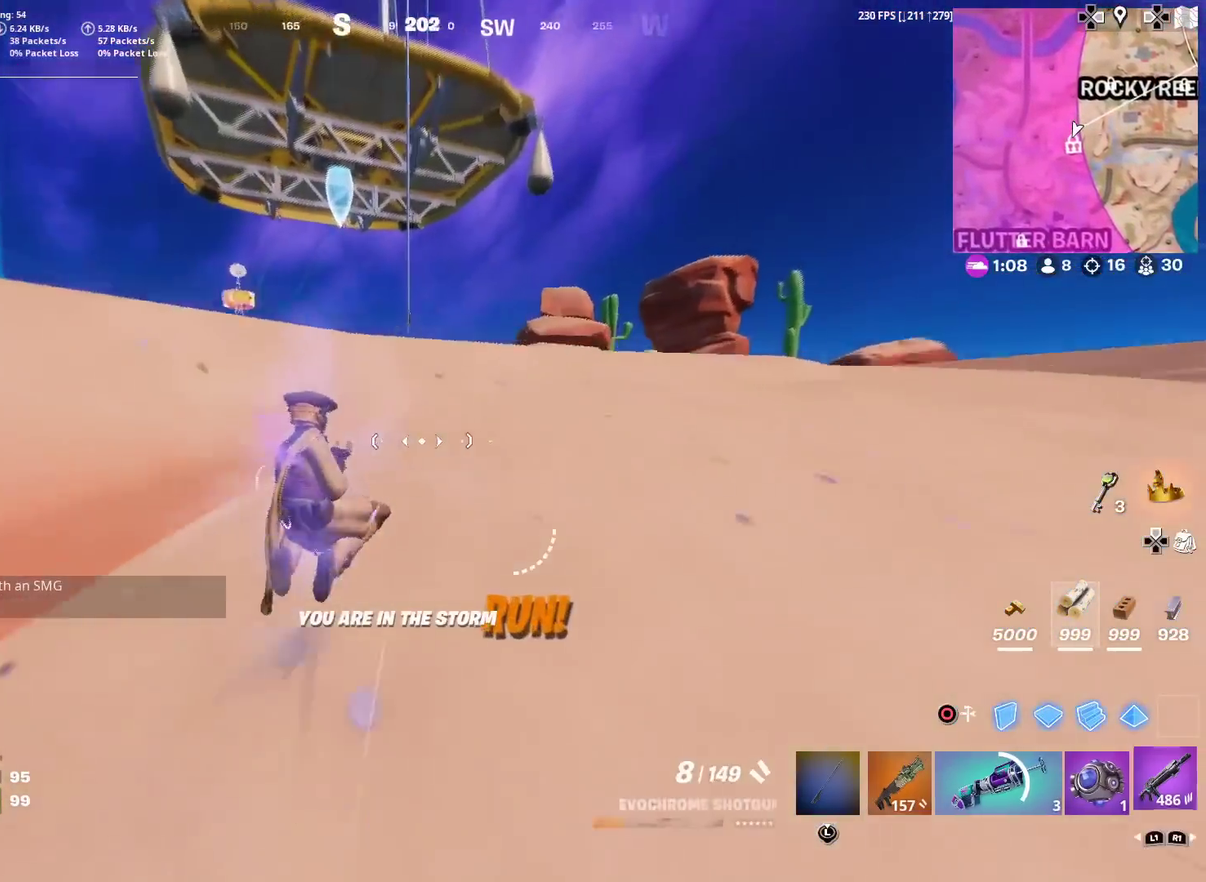
{"dt_ms": 901, "buttons": [], "left_stick": "up", "right_stick": "center"}
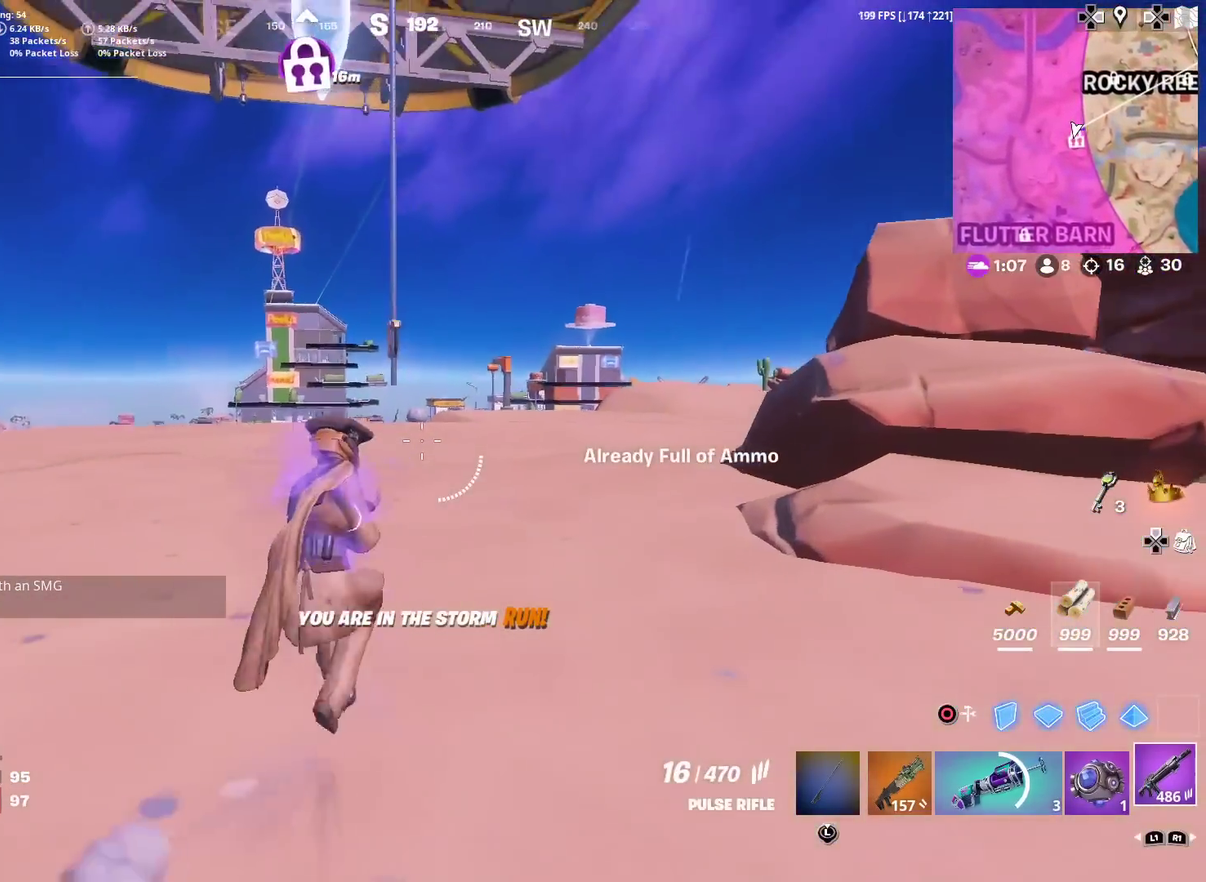
{"dt_ms": 300, "buttons": [], "left_stick": "up-left", "right_stick": "center"}
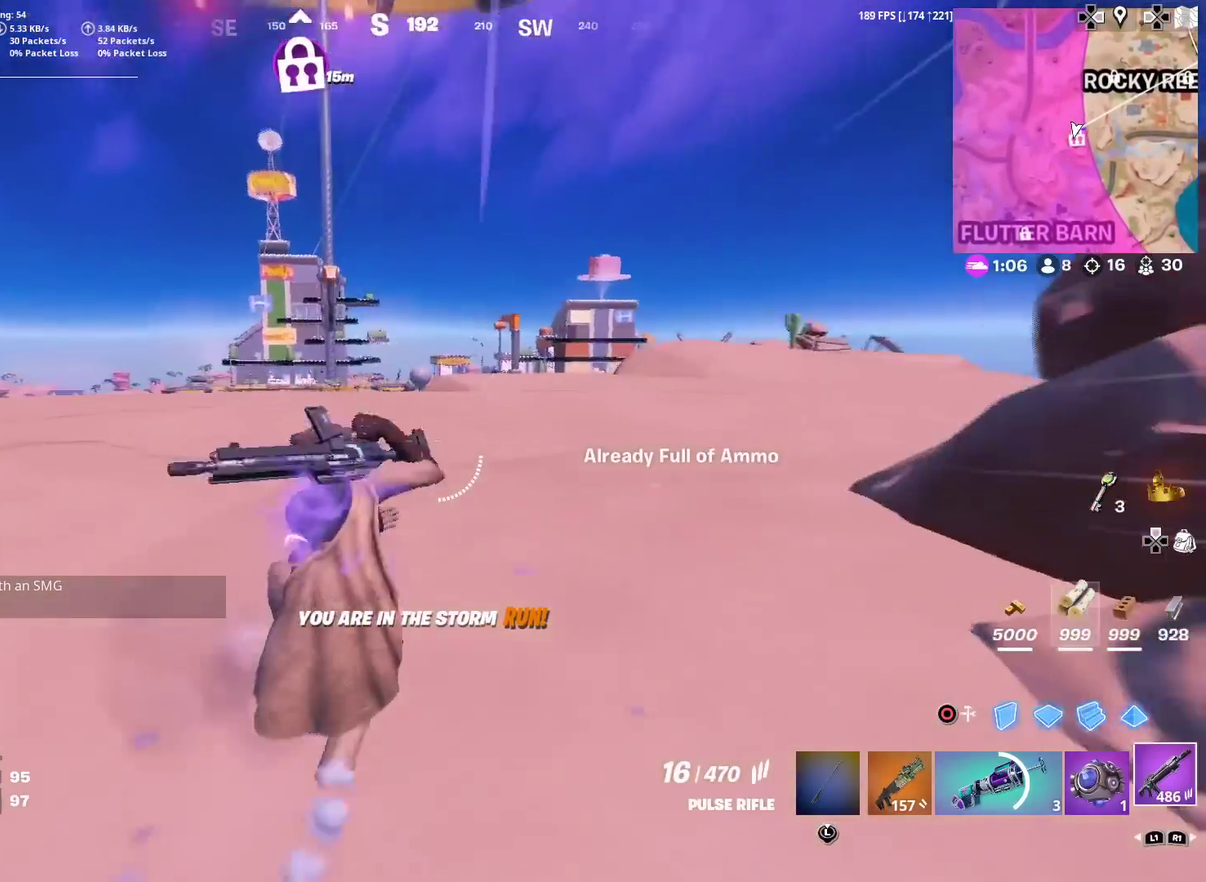
{"dt_ms": 701, "buttons": [], "left_stick": "center", "right_stick": "up-left", "events": [[100, "SQUARE", "down"], [117, "left_stick", "center"], [167, "SQUARE", "up"], [250, "SQUARE", "down"], [250, "left_stick", "up-left"], [334, "SQUARE", "up"], [551, "left_stick", "center"], [668, "right_stick", "up-left"]]}
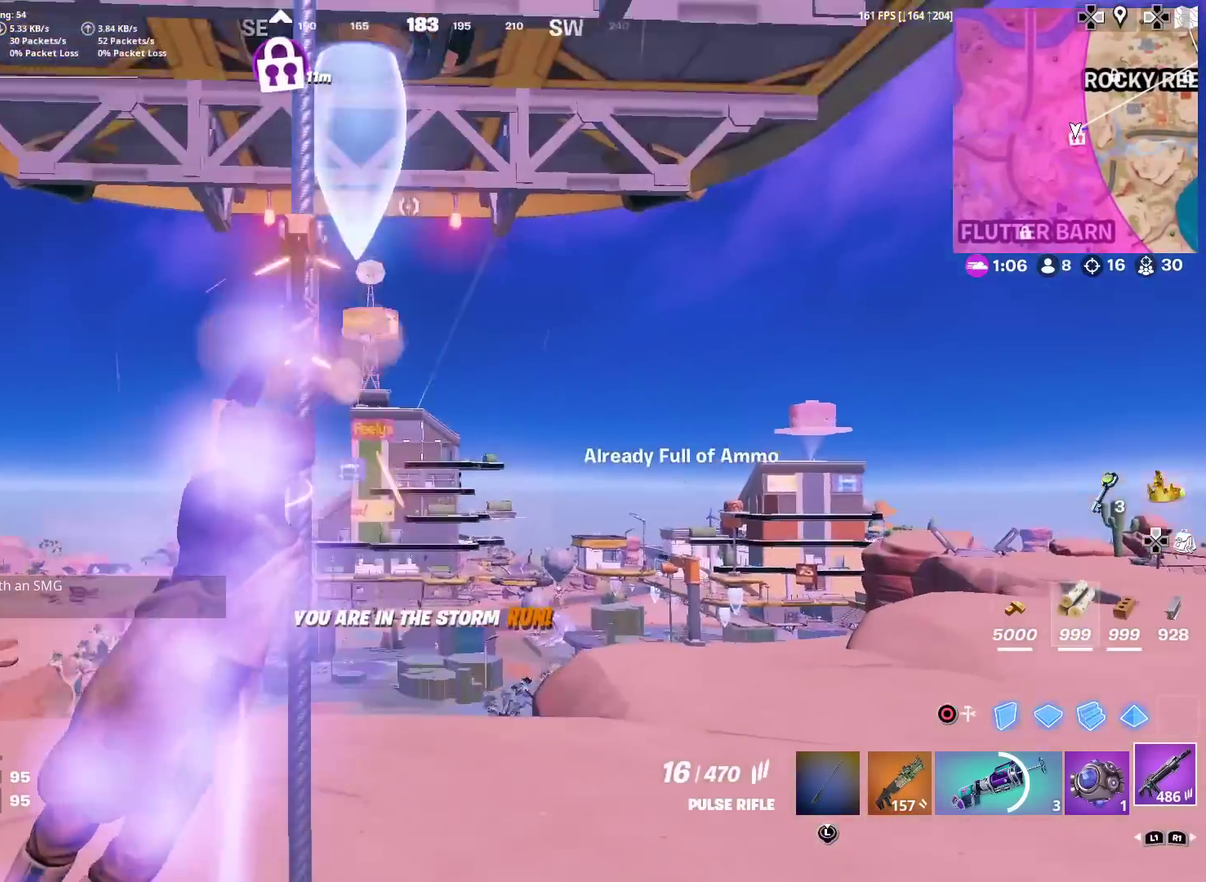
{"dt_ms": 300, "buttons": [], "left_stick": "up", "right_stick": "center", "events": [[67, "right_stick", "center"], [117, "left_stick", "up"]]}
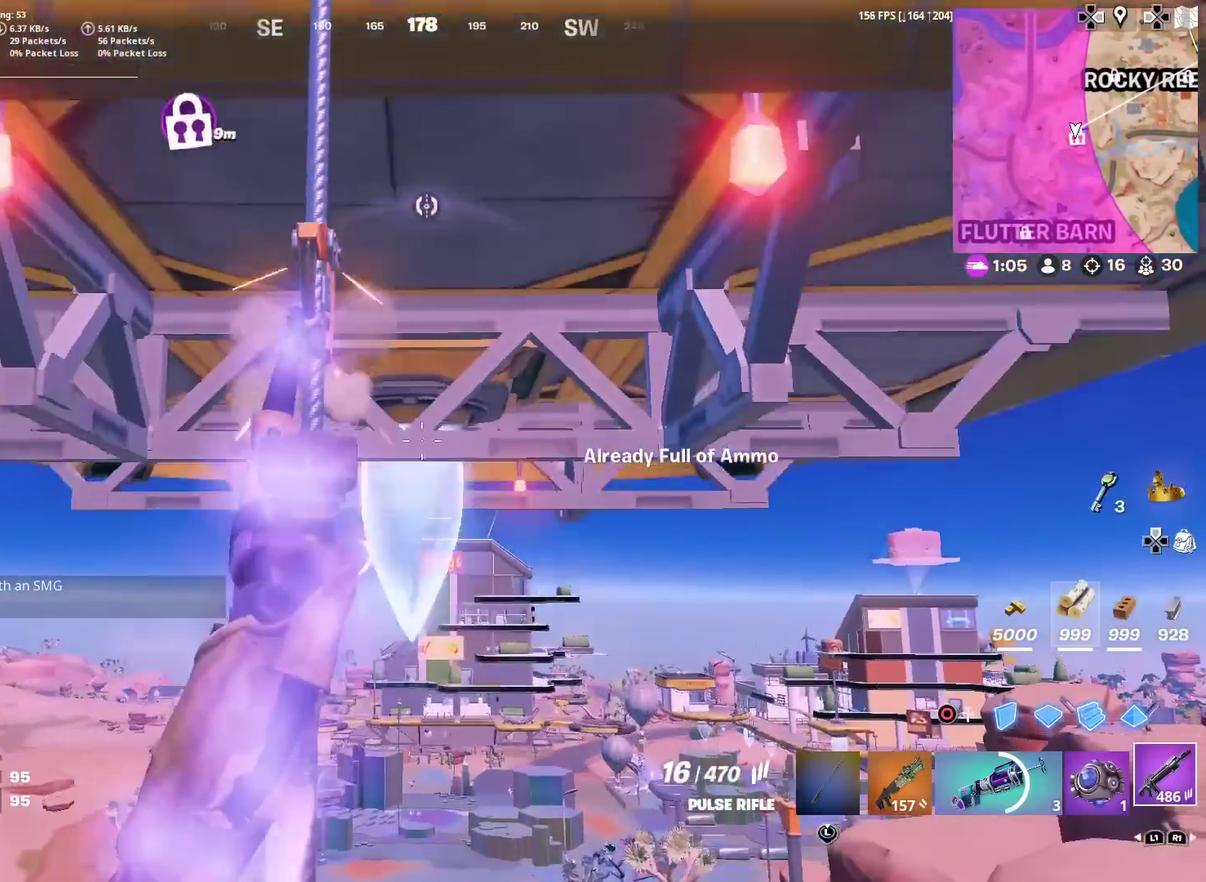
{"dt_ms": 601, "buttons": [], "left_stick": "up-left", "right_stick": "center", "events": [[334, "right_stick", "down"], [434, "right_stick", "center"], [484, "left_stick", "up-left"], [534, "SQUARE", "down"], [601, "SQUARE", "up"]]}
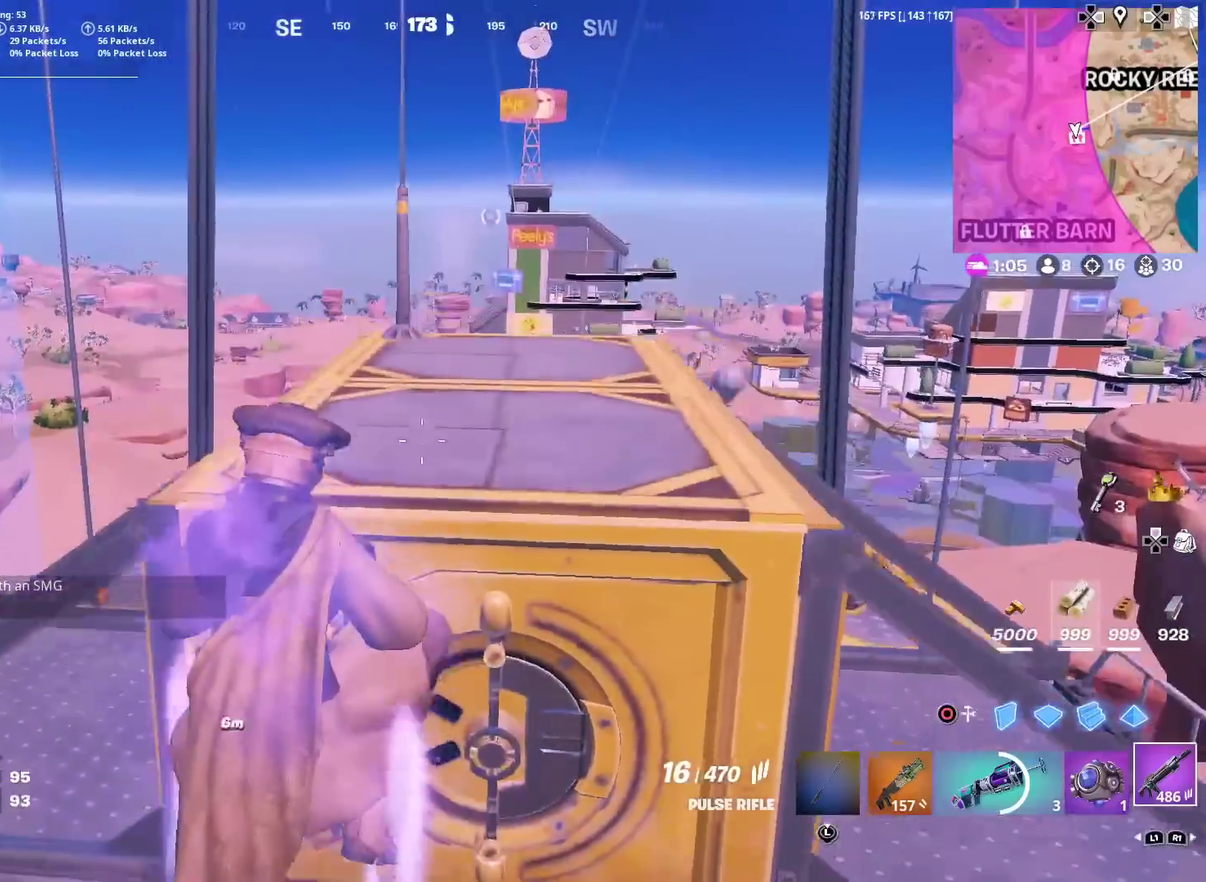
{"dt_ms": 400, "buttons": [], "left_stick": "up-left", "right_stick": "left", "events": [[100, "SQUARE", "down"], [183, "SQUARE", "up"], [267, "SQUARE", "down"], [333, "SQUARE", "up"], [367, "right_stick", "left"]]}
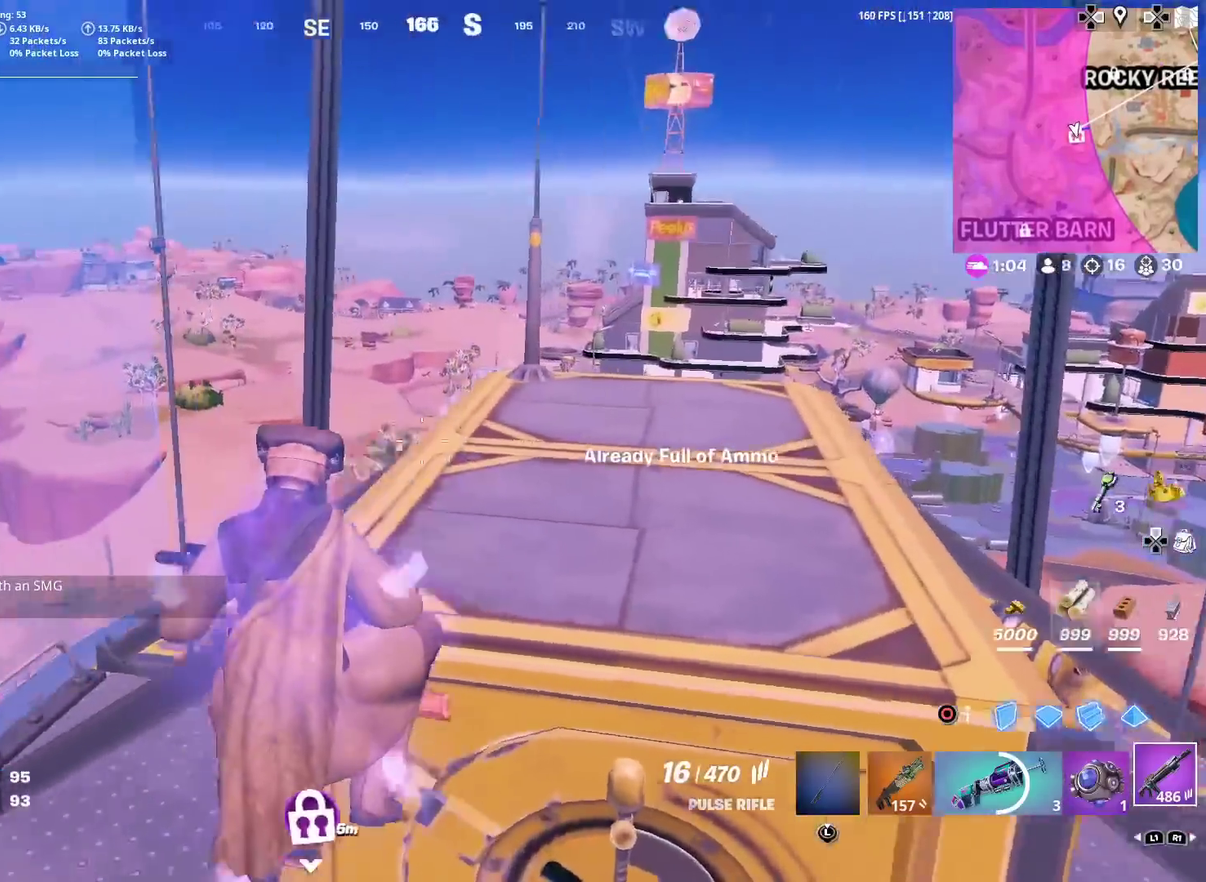
{"dt_ms": 601, "buttons": [], "left_stick": "up-left", "right_stick": "center", "events": [[17, "SQUARE", "down"], [67, "right_stick", "center"], [117, "SQUARE", "up"], [484, "R1", "down"], [584, "R1", "up"]]}
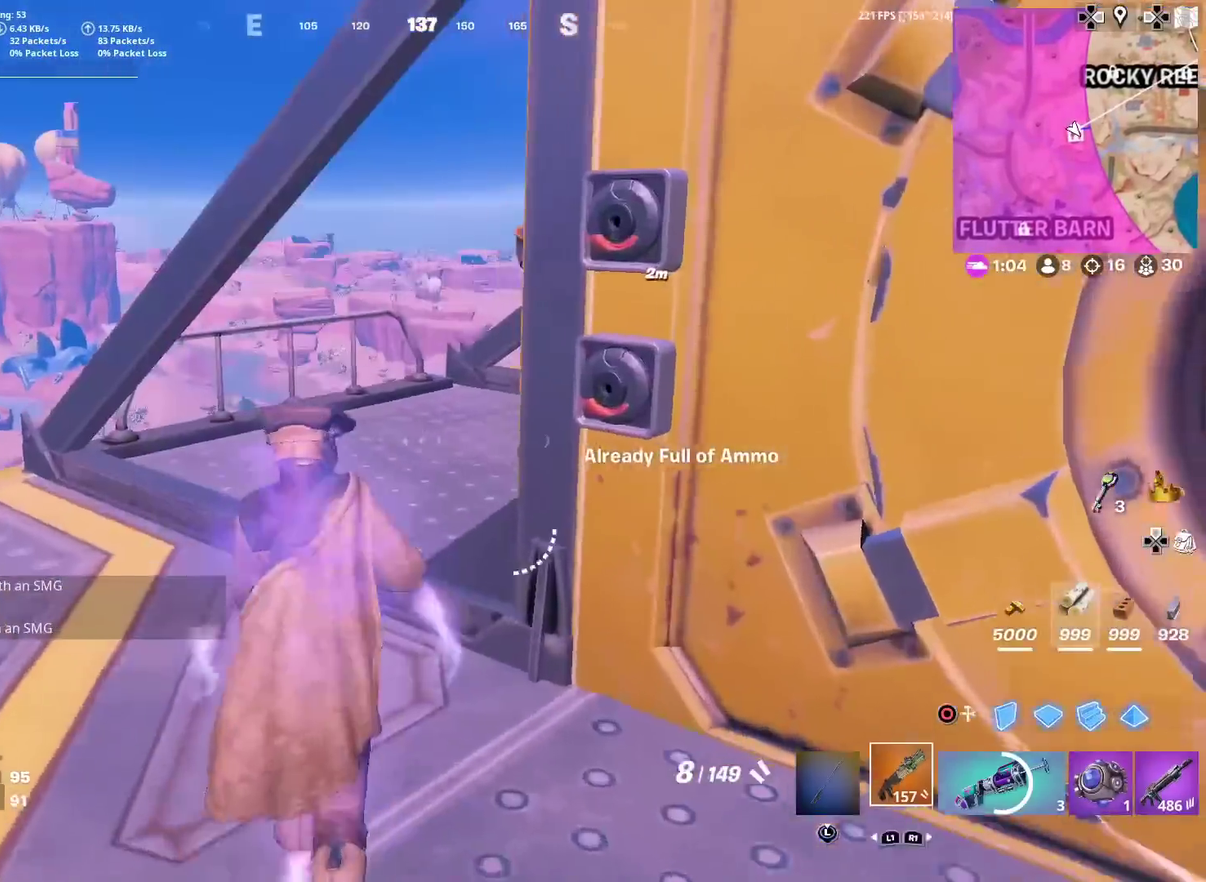
{"dt_ms": 400, "buttons": [], "left_stick": "up", "right_stick": "up-right"}
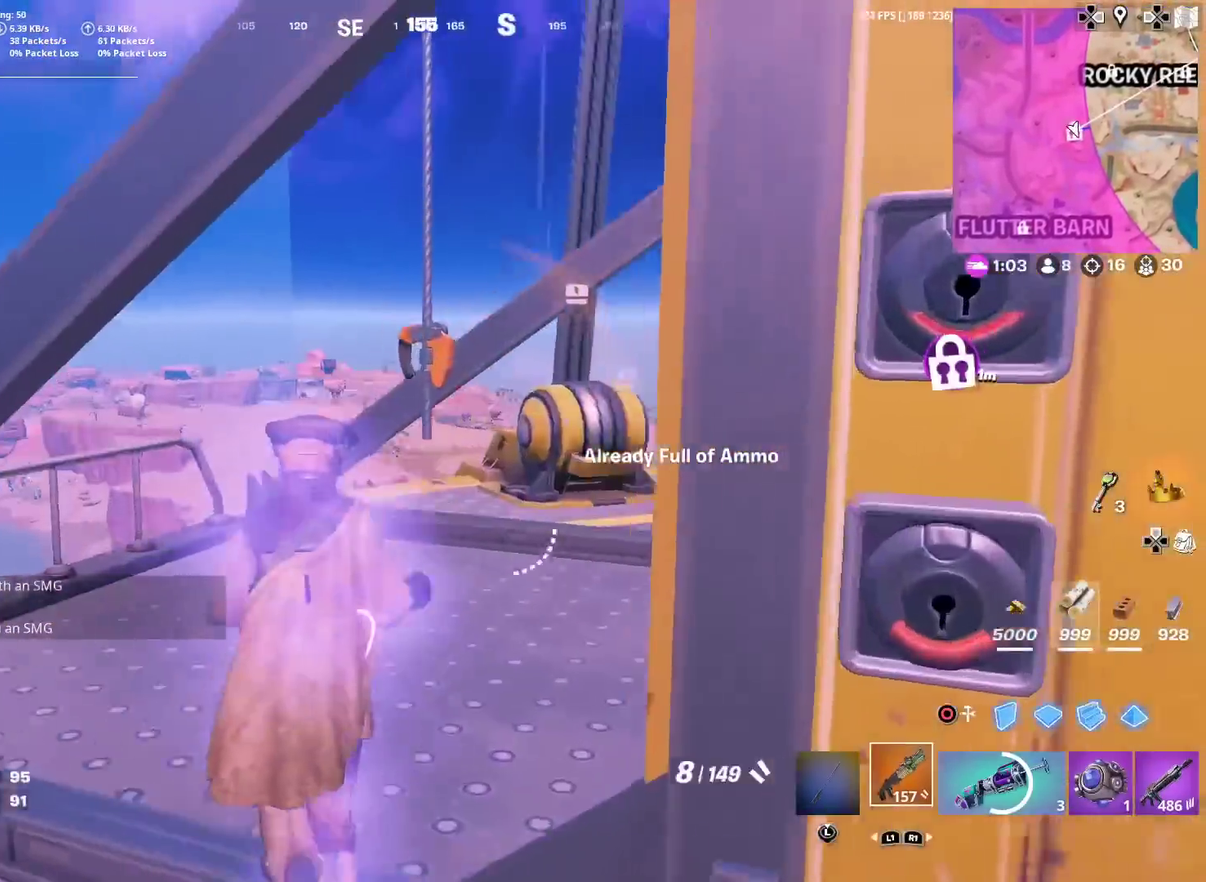
{"dt_ms": 484, "buttons": [], "left_stick": "up-left", "right_stick": "right", "events": [[67, "right_stick", "center"], [150, "left_stick", "up-left"], [284, "SQUARE", "down"], [284, "right_stick", "up"], [367, "right_stick", "up-right"], [401, "SQUARE", "up"], [434, "right_stick", "right"]]}
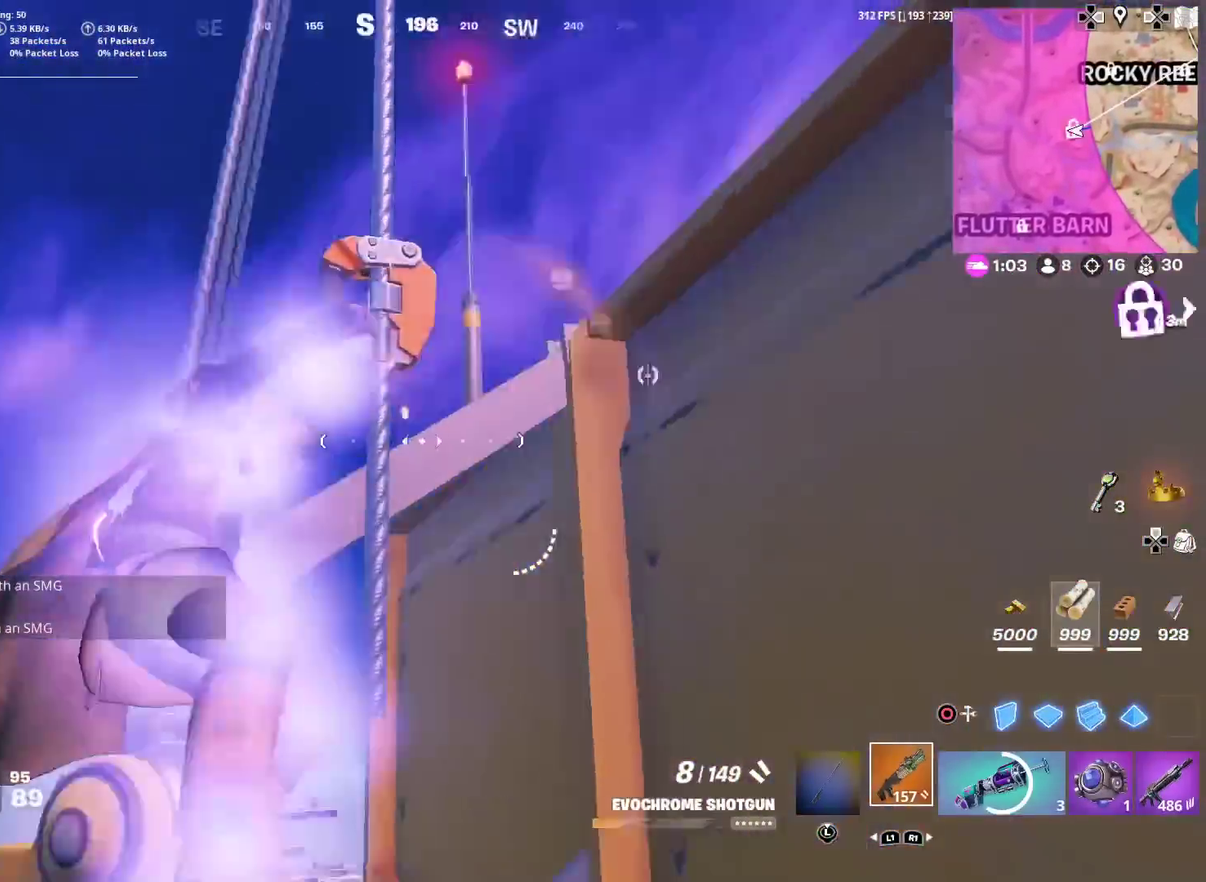
{"dt_ms": 501, "buttons": [], "left_stick": "up", "right_stick": "up-right", "events": [[50, "right_stick", "up-right"], [167, "left_stick", "up"], [184, "right_stick", "center"], [450, "right_stick", "up-right"]]}
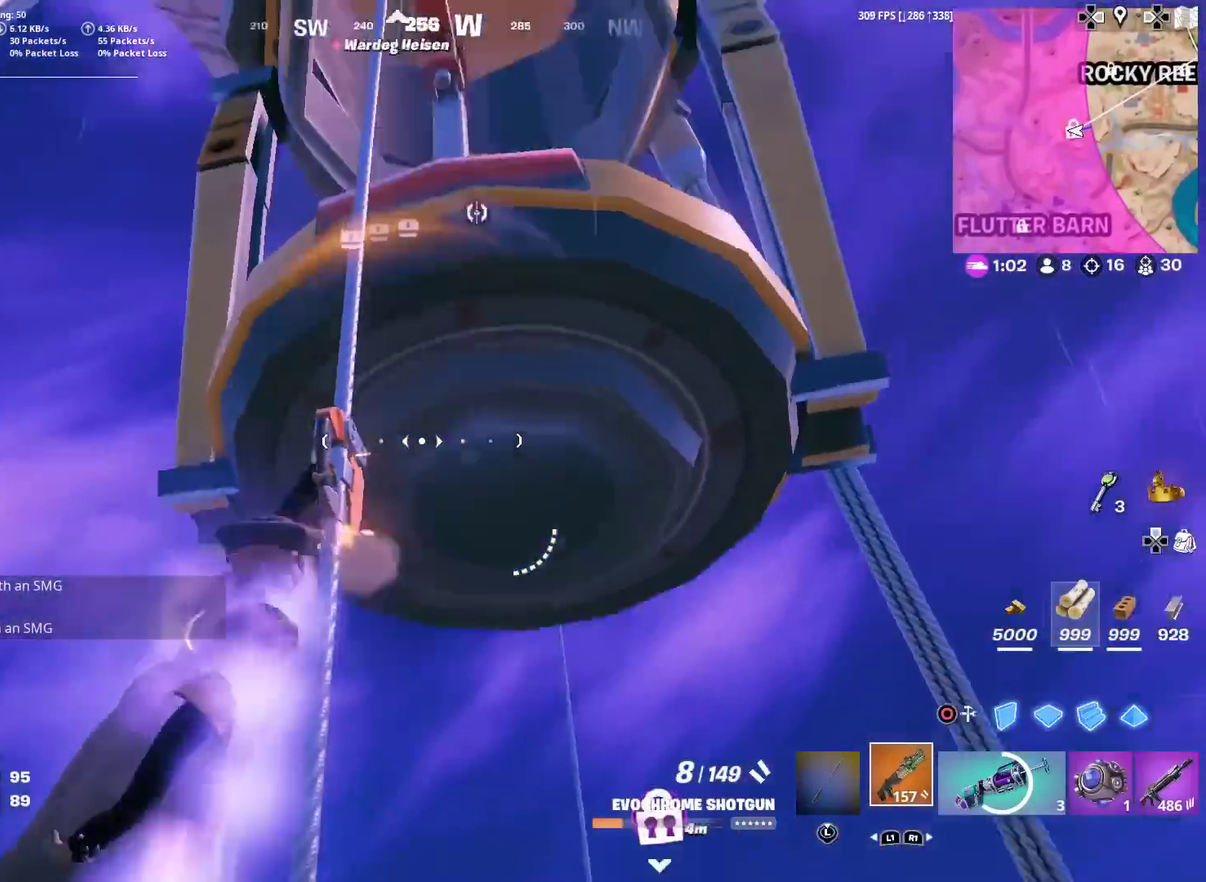
{"dt_ms": 500, "buttons": [], "left_stick": "up", "right_stick": "center", "events": [[33, "right_stick", "center"], [333, "right_stick", "up-right"], [400, "right_stick", "center"]]}
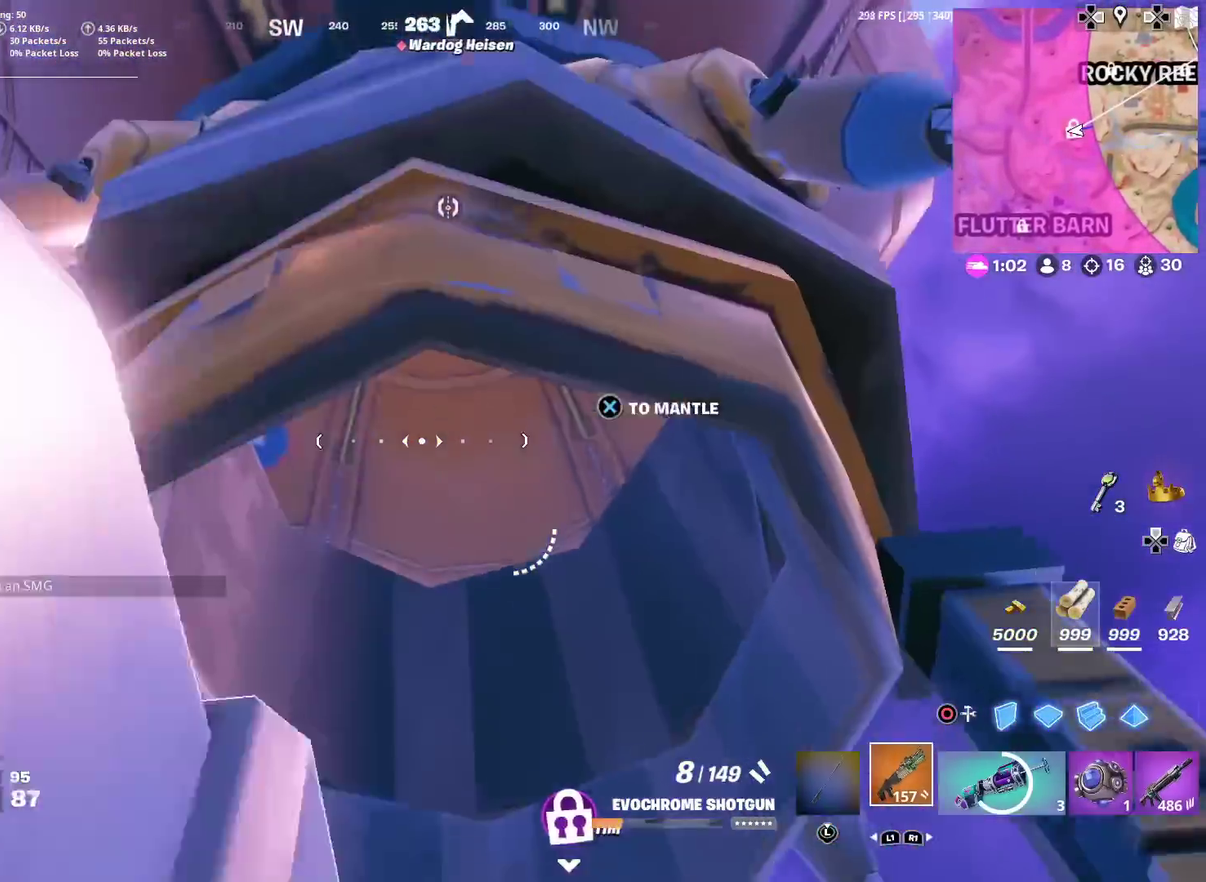
{"dt_ms": 501, "buttons": [], "left_stick": "up", "right_stick": "up-right", "events": [[83, "right_stick", "up-right"], [150, "right_stick", "center"], [384, "right_stick", "up-right"]]}
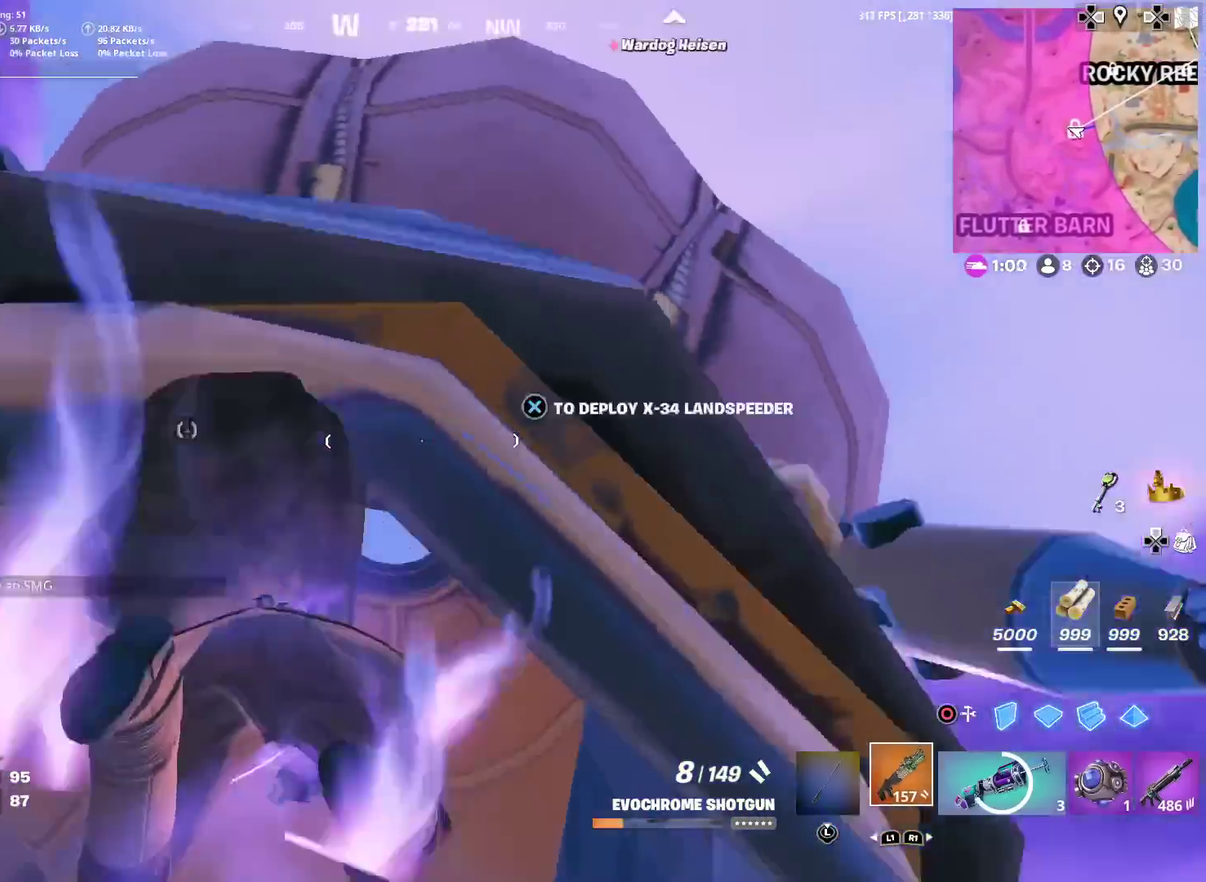
{"dt_ms": 500, "buttons": [], "left_stick": "up-right", "right_stick": "center", "events": [[133, "right_stick", "right"], [150, "CROSS", "down"], [183, "right_stick", "up-right"], [250, "CROSS", "up"], [250, "right_stick", "right"], [350, "left_stick", "up-right"], [417, "right_stick", "center"]]}
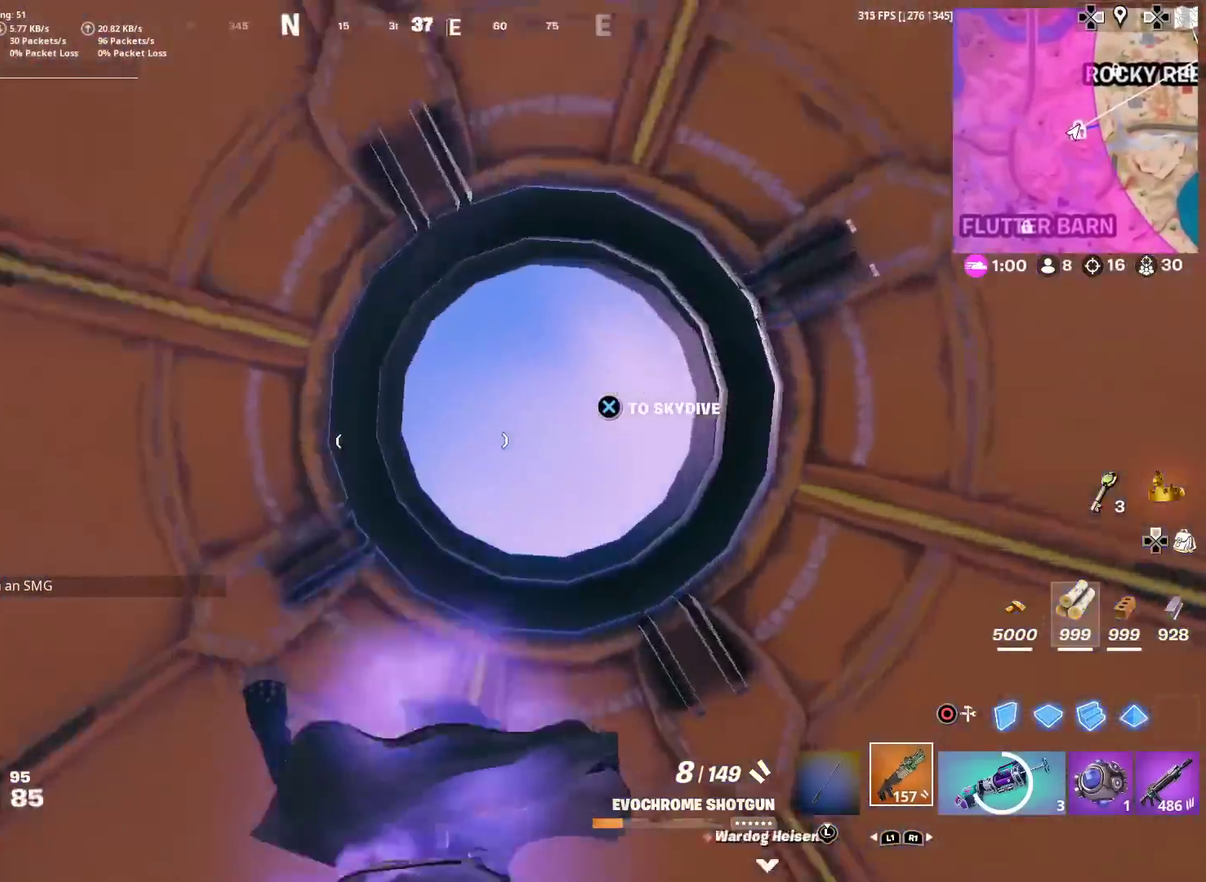
{"dt_ms": 501, "buttons": ["CROSS"], "left_stick": "up-right", "right_stick": "down-right", "events": [[50, "right_stick", "down-right"], [450, "CROSS", "down"]]}
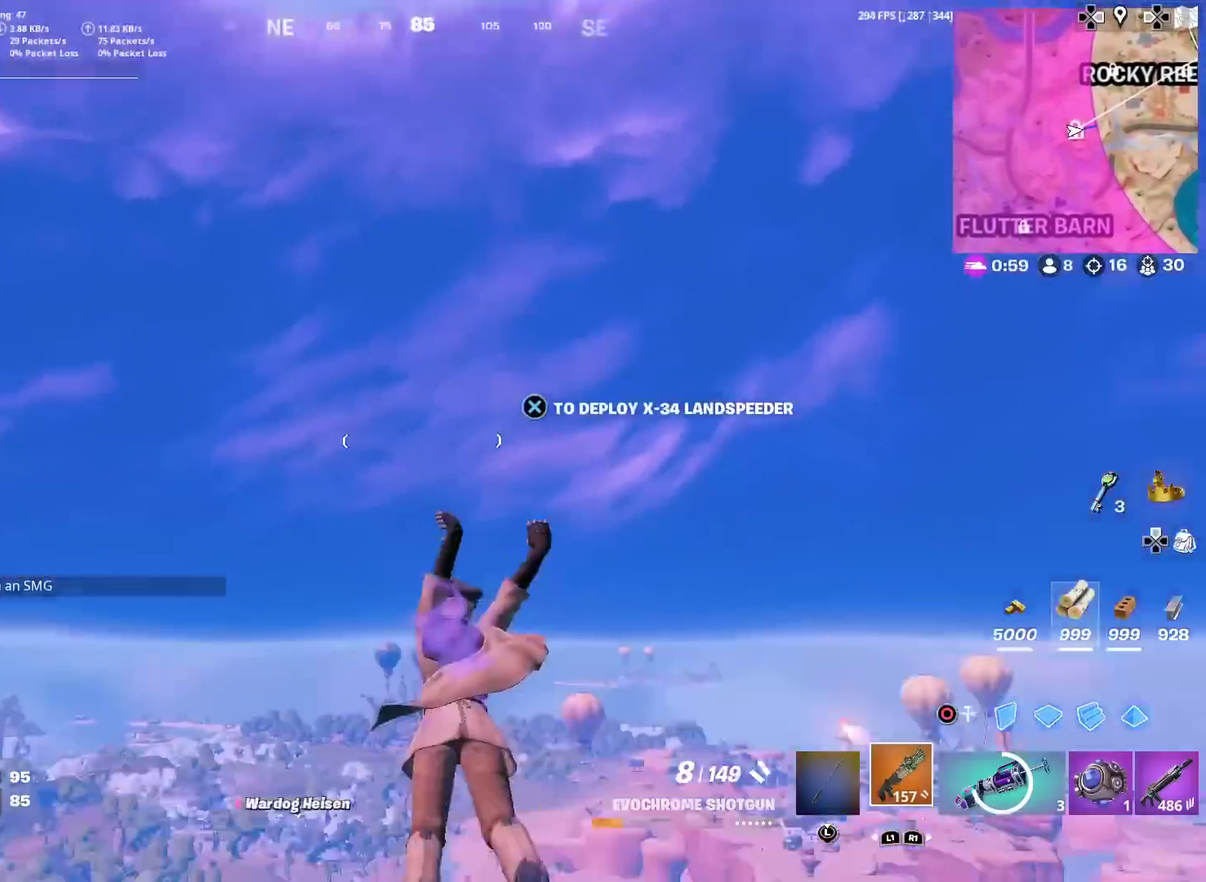
{"dt_ms": 400, "buttons": [], "left_stick": "up-right", "right_stick": "center", "events": [[50, "CROSS", "up"], [300, "right_stick", "center"]]}
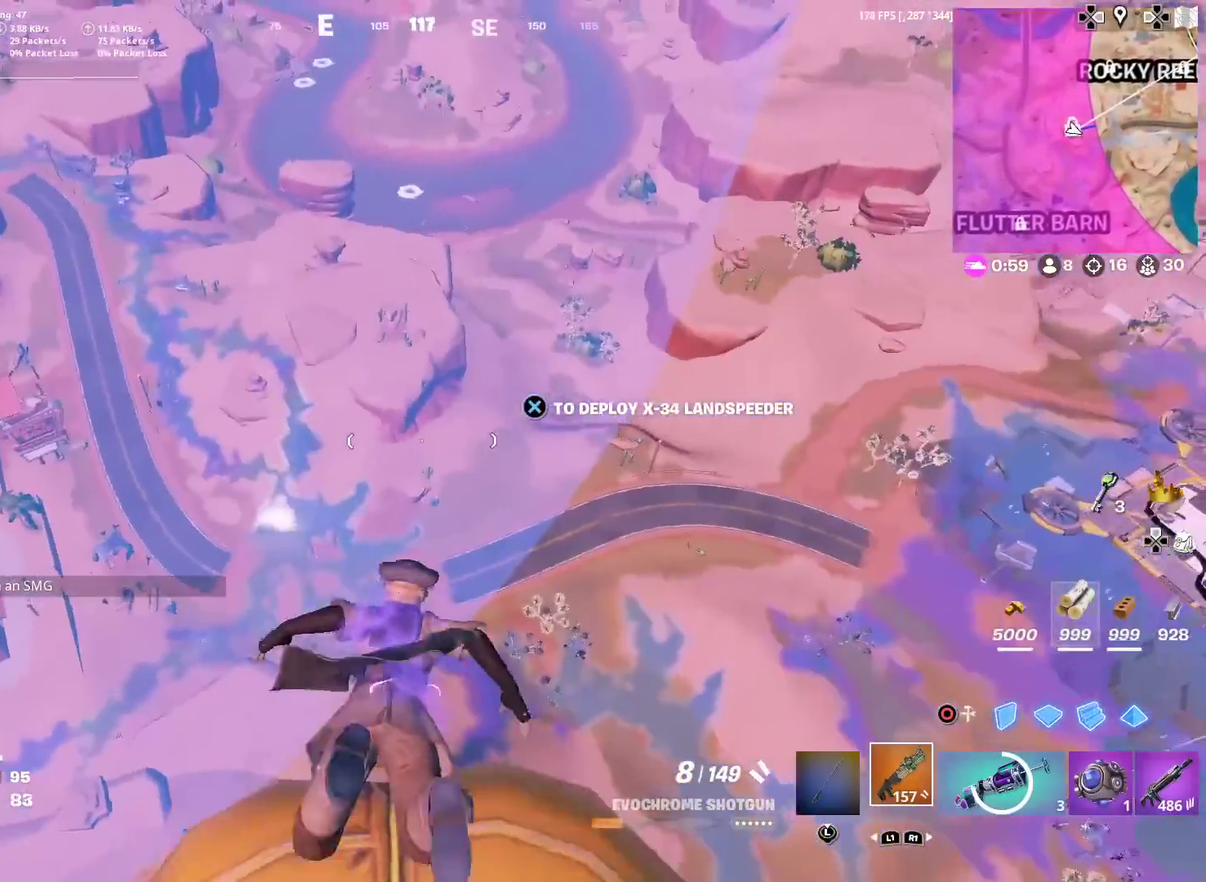
{"dt_ms": 601, "buttons": [], "left_stick": "up-left", "right_stick": "center", "events": [[50, "CROSS", "down"], [150, "CROSS", "up"], [250, "right_stick", "up-right"], [317, "left_stick", "up"], [317, "right_stick", "center"], [434, "left_stick", "up-left"]]}
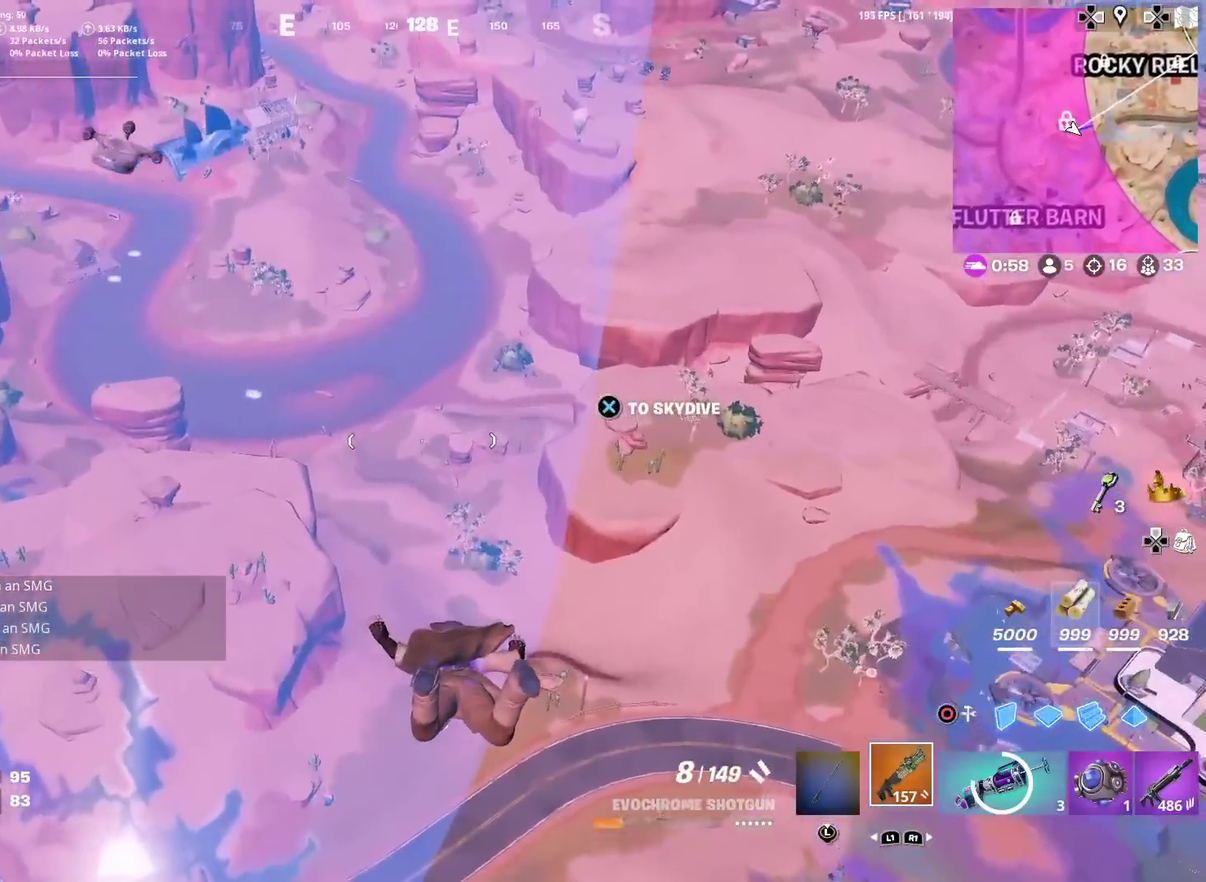
{"dt_ms": 400, "buttons": [], "left_stick": "up-left", "right_stick": "center", "events": [[216, "right_stick", "up-left"], [300, "right_stick", "center"]]}
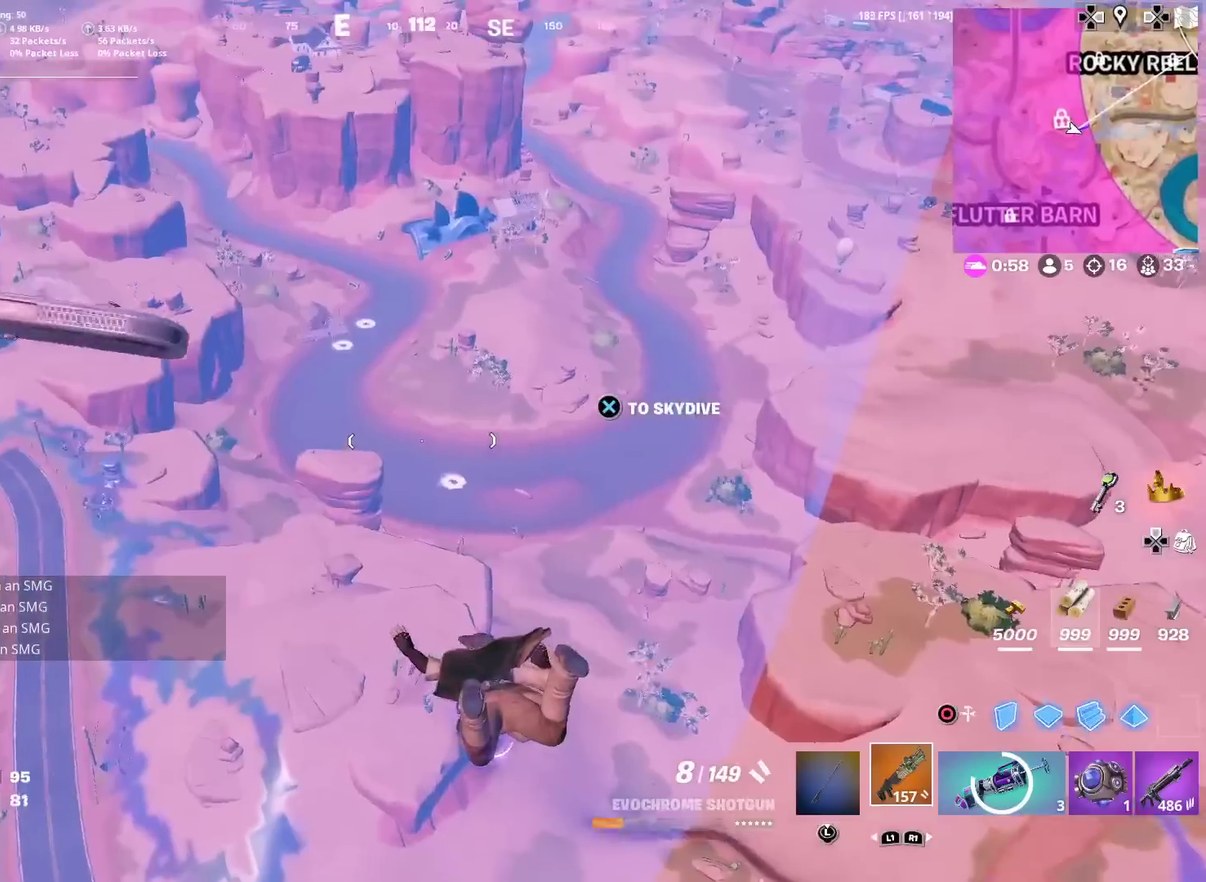
{"dt_ms": 601, "buttons": [], "left_stick": "up", "right_stick": "center", "events": [[100, "right_stick", "left"], [200, "left_stick", "up"], [200, "right_stick", "center"]]}
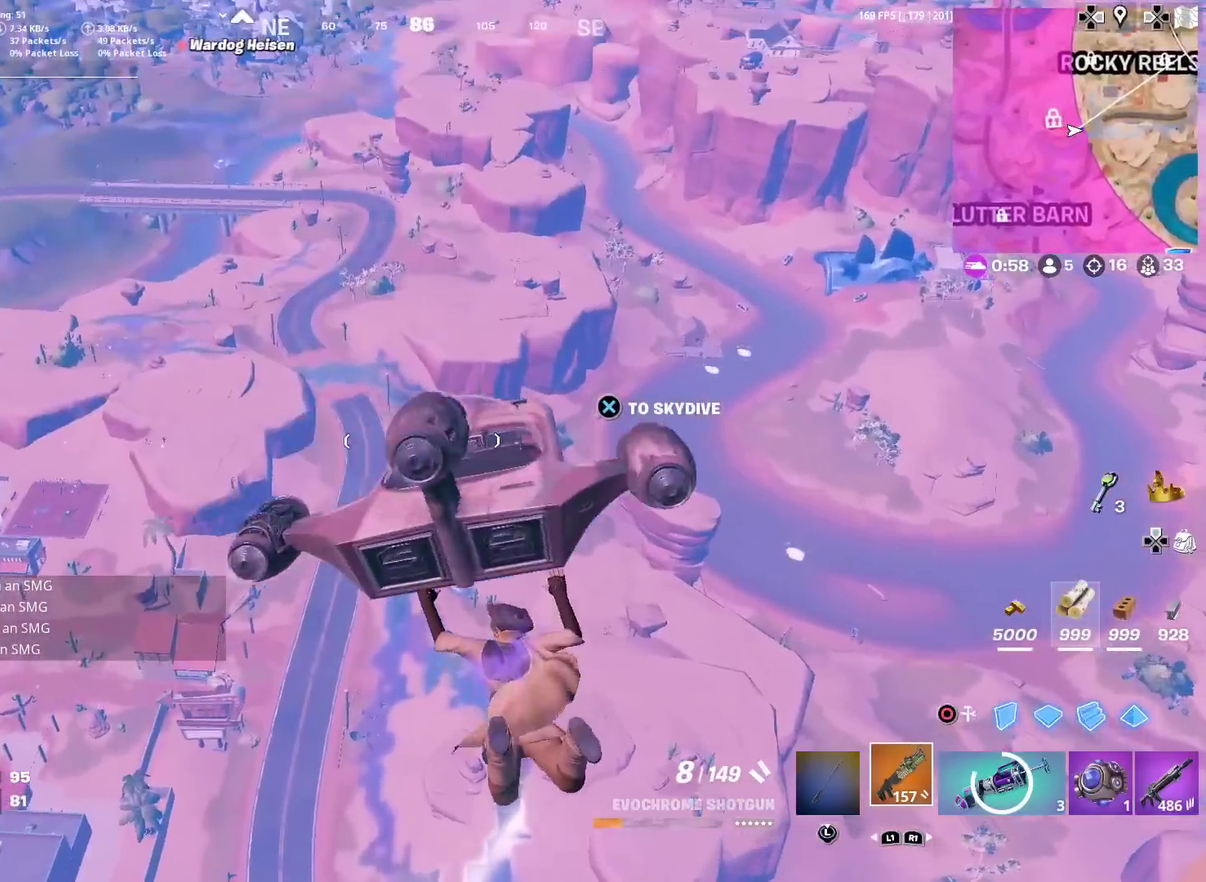
{"dt_ms": 300, "buttons": [], "left_stick": "up", "right_stick": "center", "events": []}
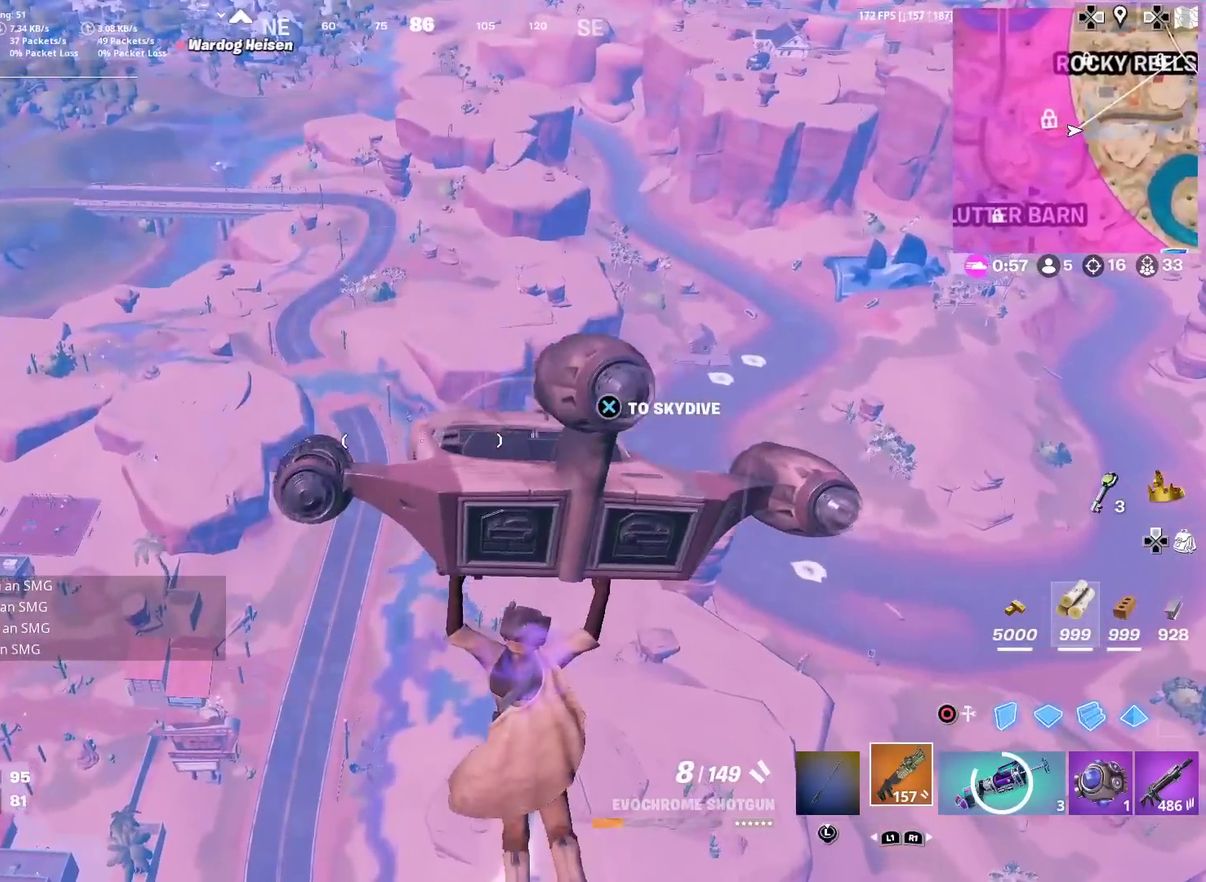
{"dt_ms": 701, "buttons": [], "left_stick": "up", "right_stick": "center", "events": []}